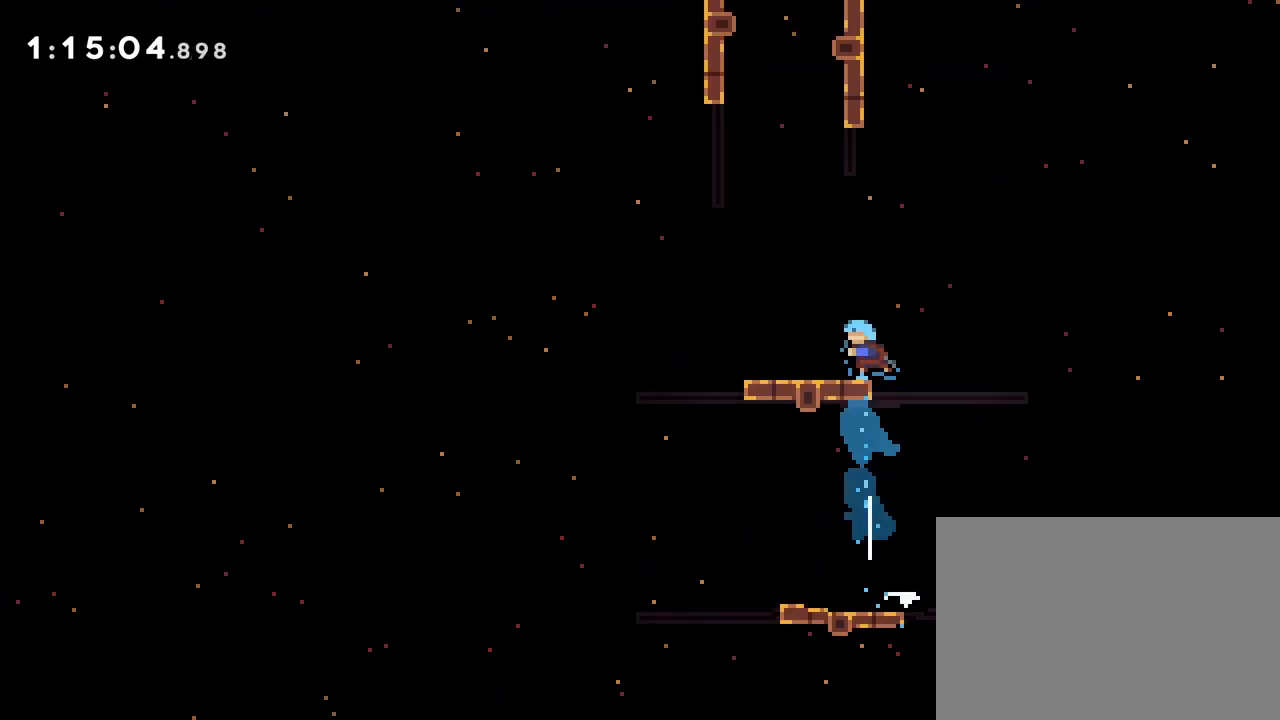
Gameplay with a controller (PlayStation layout); each line is a JSON object with the inputs held at the frame after it. "events" lists button and stick changes between this image and that frame as [ms after this image, input, new state], when the widget could be followed in between. Not read: L3 R3 left_stick right_stick.
{"buttons": ["CROSS", "DPAD_LEFT"], "events": [[200, "DPAD_LEFT", "down"], [317, "CROSS", "down"]]}
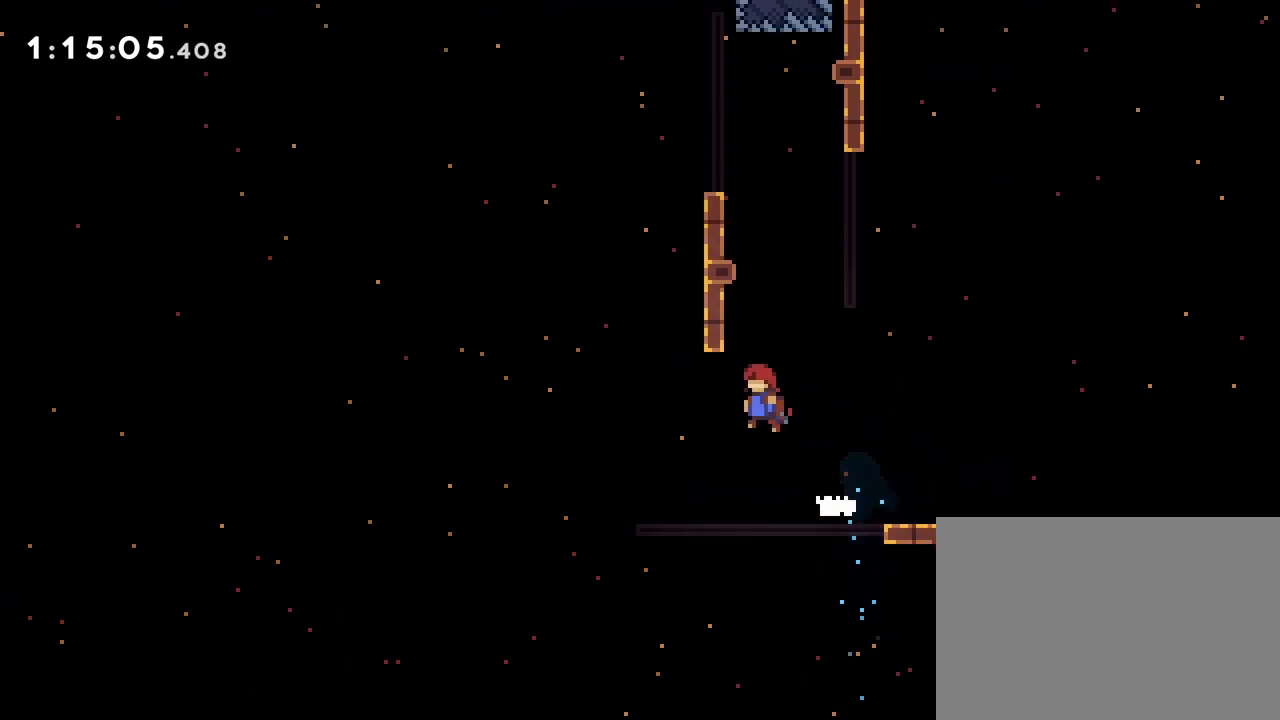
{"buttons": [], "events": [[217, "DPAD_LEFT", "up"], [217, "DPAD_UP", "down"], [250, "SQUARE", "down"], [350, "CROSS", "up"], [367, "DPAD_UP", "up"], [367, "SQUARE", "up"]]}
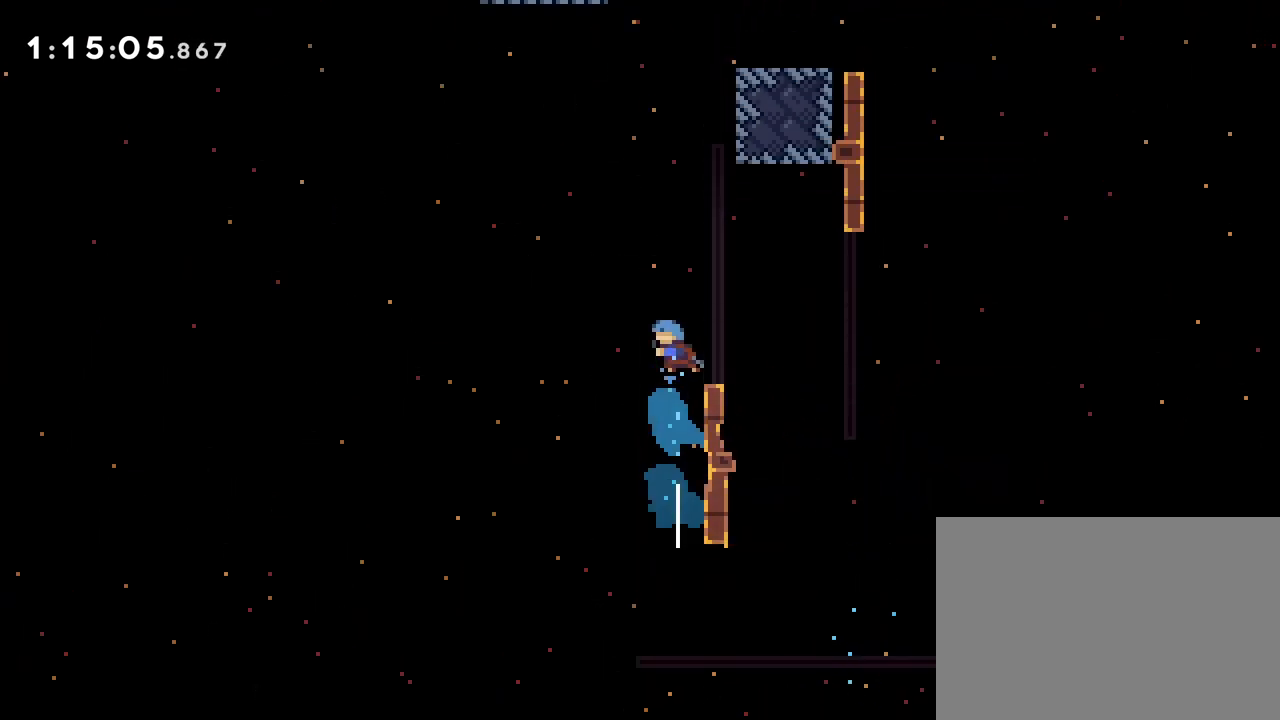
{"buttons": ["R1", "DPAD_UP", "DPAD_RIGHT"], "events": [[367, "DPAD_RIGHT", "down"], [400, "R1", "down"], [433, "DPAD_UP", "down"]]}
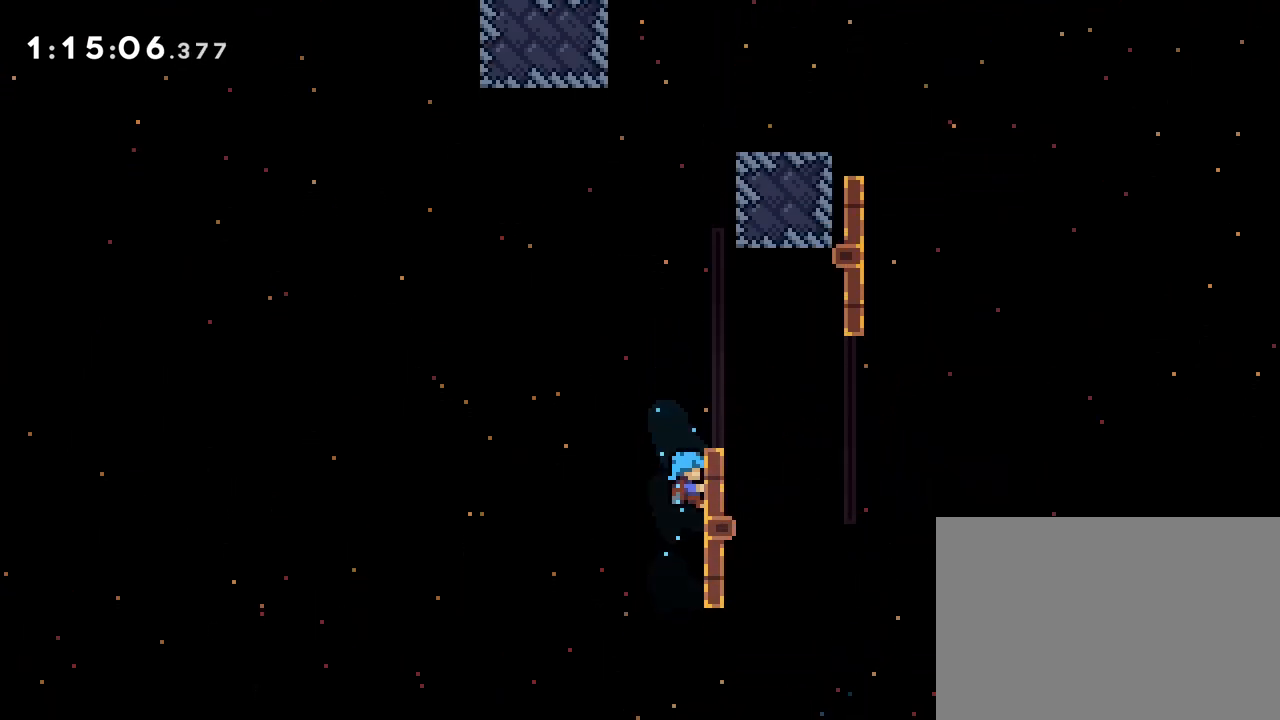
{"buttons": ["CROSS", "R1"], "events": [[17, "DPAD_RIGHT", "up"], [283, "DPAD_UP", "up"], [500, "CROSS", "down"]]}
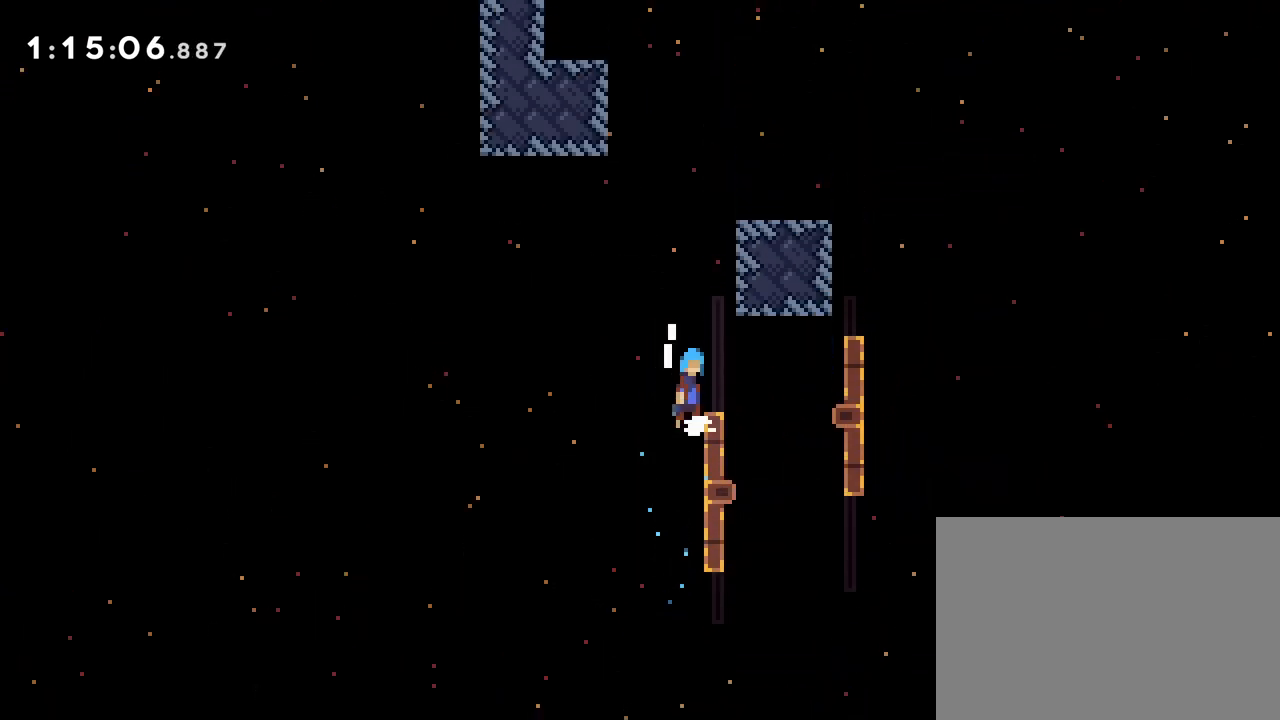
{"buttons": ["DPAD_RIGHT"], "events": [[17, "DPAD_RIGHT", "down"], [167, "CROSS", "up"], [233, "CROSS", "down"], [400, "CROSS", "up"], [467, "R1", "up"]]}
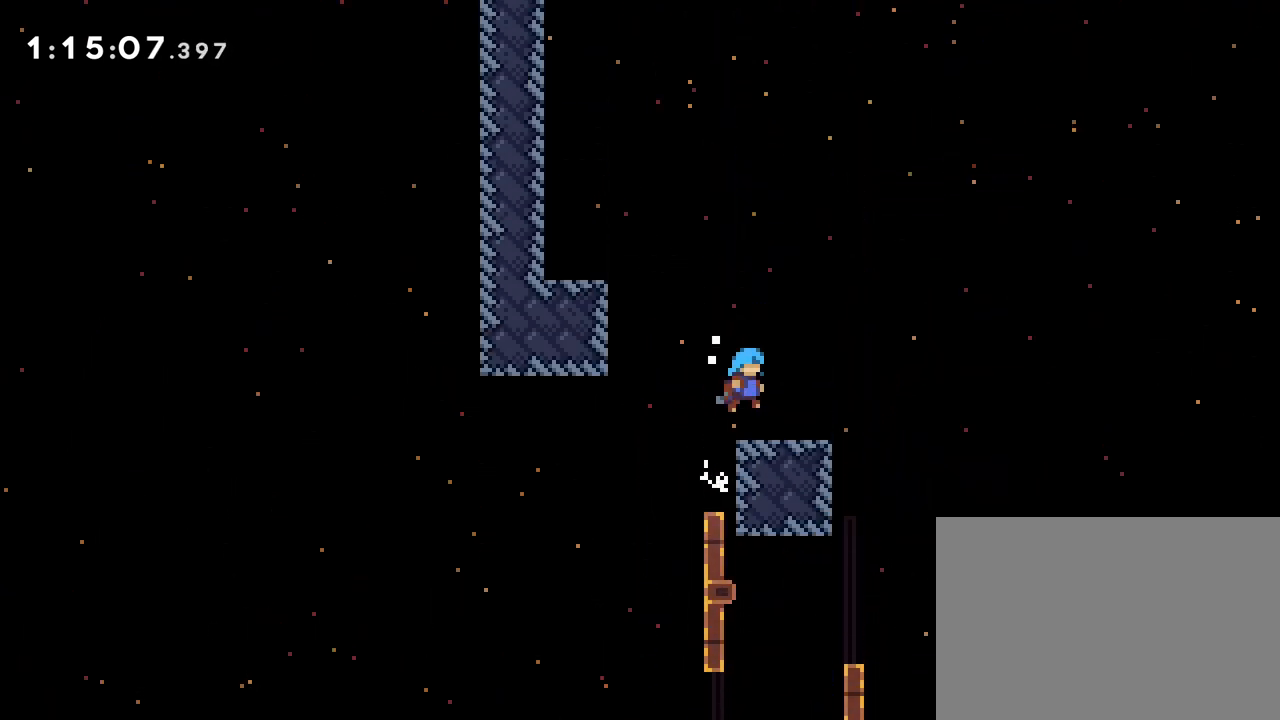
{"buttons": ["DPAD_UP", "DPAD_LEFT"], "events": [[17, "DPAD_RIGHT", "up"], [183, "CROSS", "down"], [183, "DPAD_LEFT", "down"], [217, "DPAD_UP", "down"], [317, "SQUARE", "down"], [450, "SQUARE", "up"], [467, "CROSS", "up"]]}
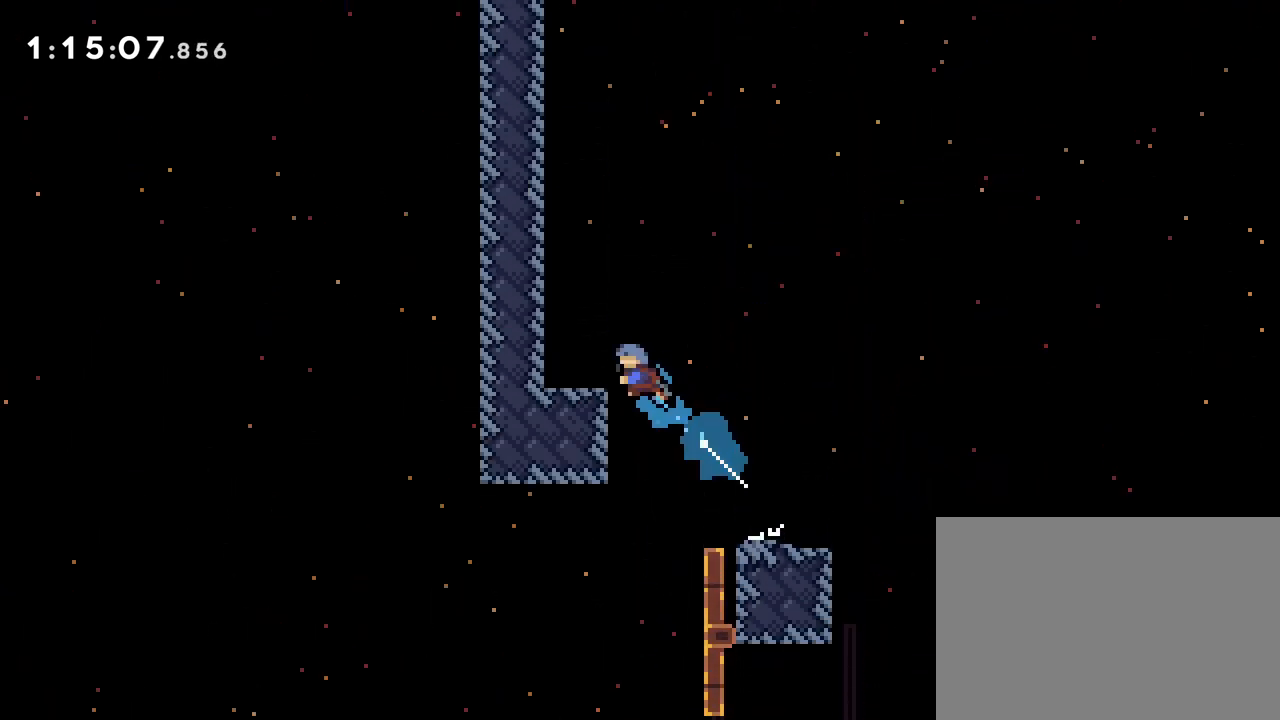
{"buttons": ["CROSS"], "events": [[67, "DPAD_UP", "up"], [133, "DPAD_LEFT", "up"], [433, "CROSS", "down"]]}
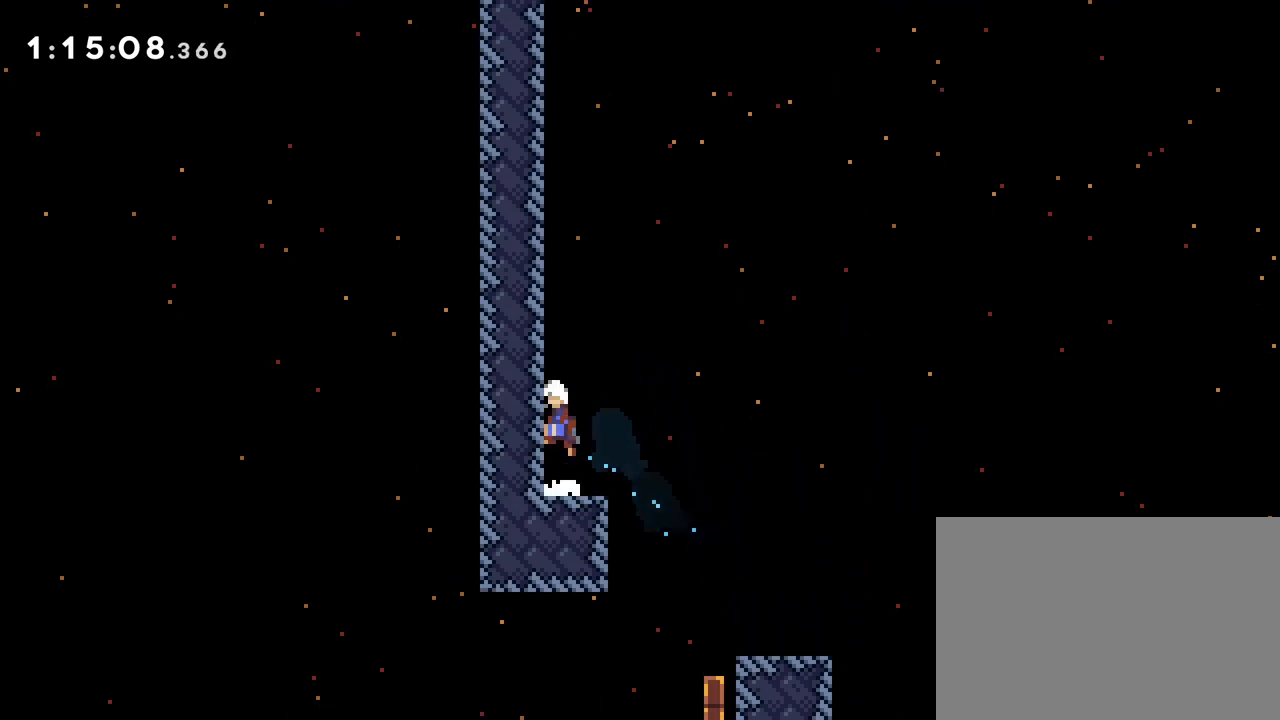
{"buttons": ["R1"], "events": [[83, "CROSS", "up"], [117, "R1", "down"], [150, "CROSS", "down"], [300, "CROSS", "up"], [367, "CROSS", "down"], [500, "CROSS", "up"]]}
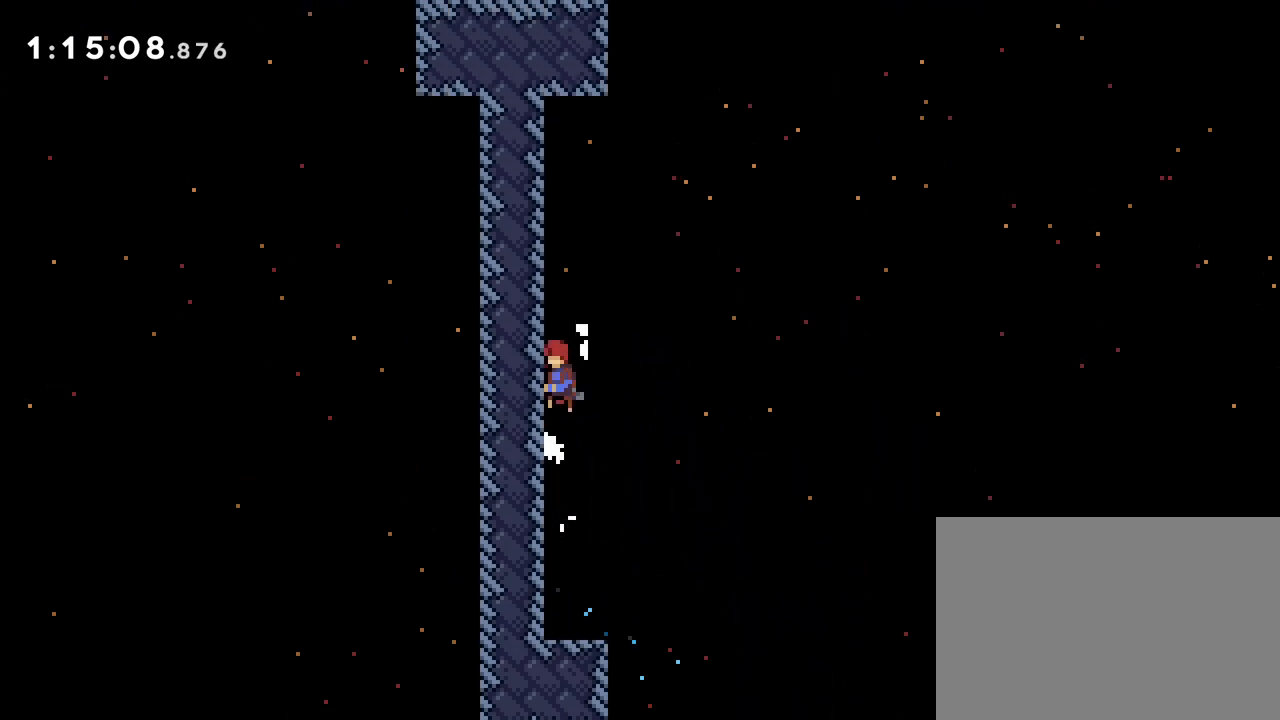
{"buttons": ["CROSS", "DPAD_UP"], "events": [[33, "CROSS", "down"], [200, "CROSS", "up"], [233, "R1", "up"], [283, "CROSS", "down"], [283, "DPAD_RIGHT", "down"], [483, "DPAD_UP", "down"], [500, "DPAD_RIGHT", "up"]]}
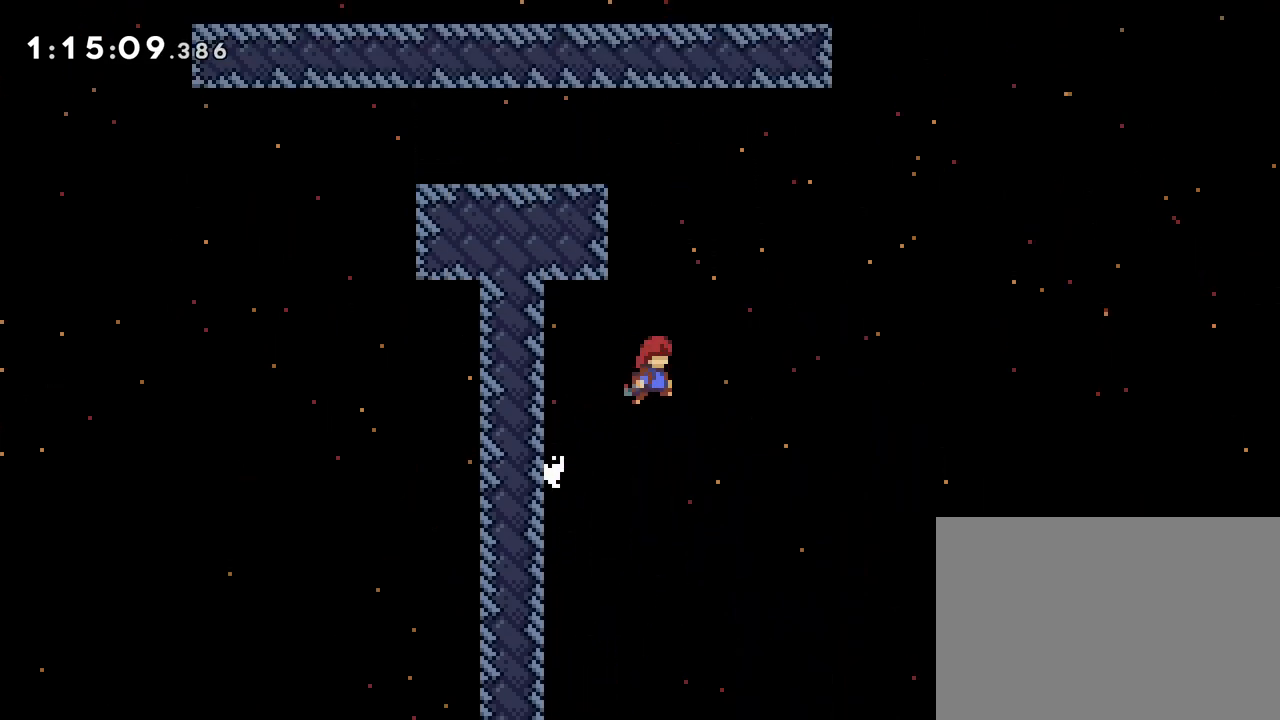
{"buttons": ["CROSS", "R1", "DPAD_LEFT"], "events": [[17, "SQUARE", "down"], [150, "CROSS", "up"], [150, "SQUARE", "up"], [167, "DPAD_LEFT", "down"], [233, "DPAD_UP", "up"], [283, "R1", "down"], [367, "CROSS", "down"]]}
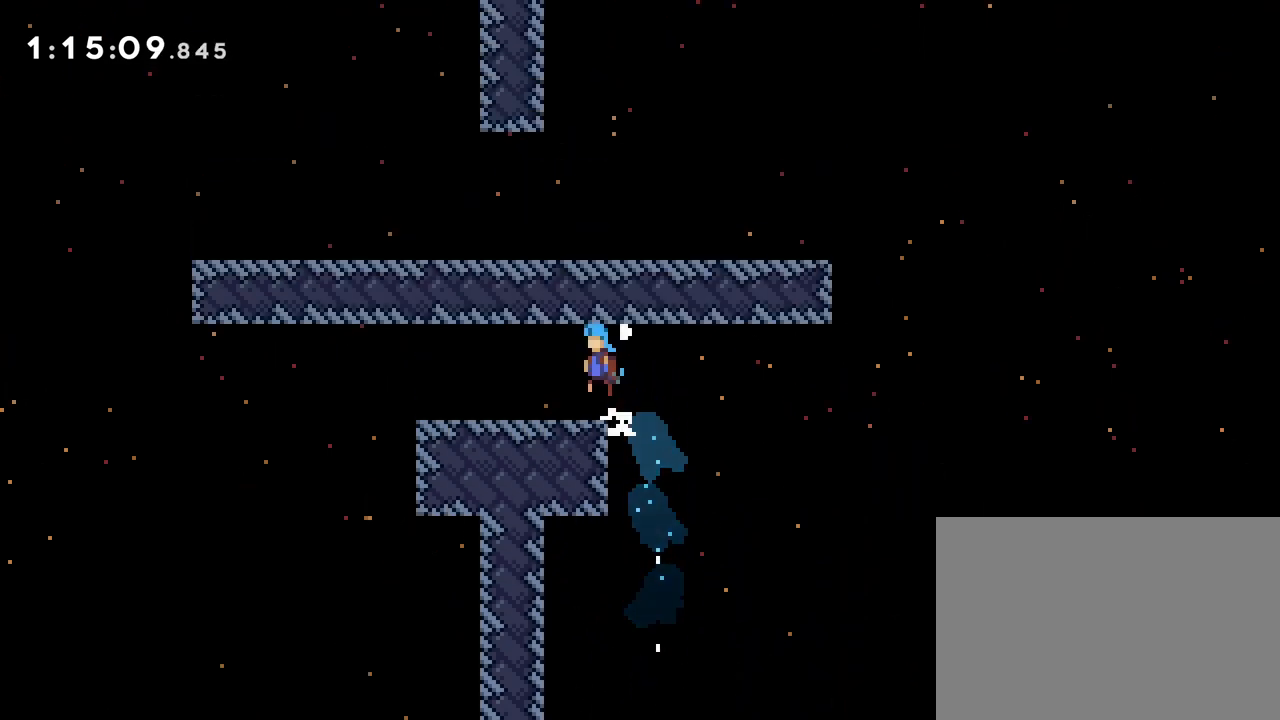
{"buttons": ["CROSS", "DPAD_DOWN", "DPAD_LEFT"], "events": [[17, "CROSS", "up"], [33, "R1", "up"], [67, "DPAD_LEFT", "up"], [233, "DPAD_DOWN", "down"], [233, "DPAD_LEFT", "down"], [283, "SQUARE", "down"], [383, "SQUARE", "up"], [483, "CROSS", "down"]]}
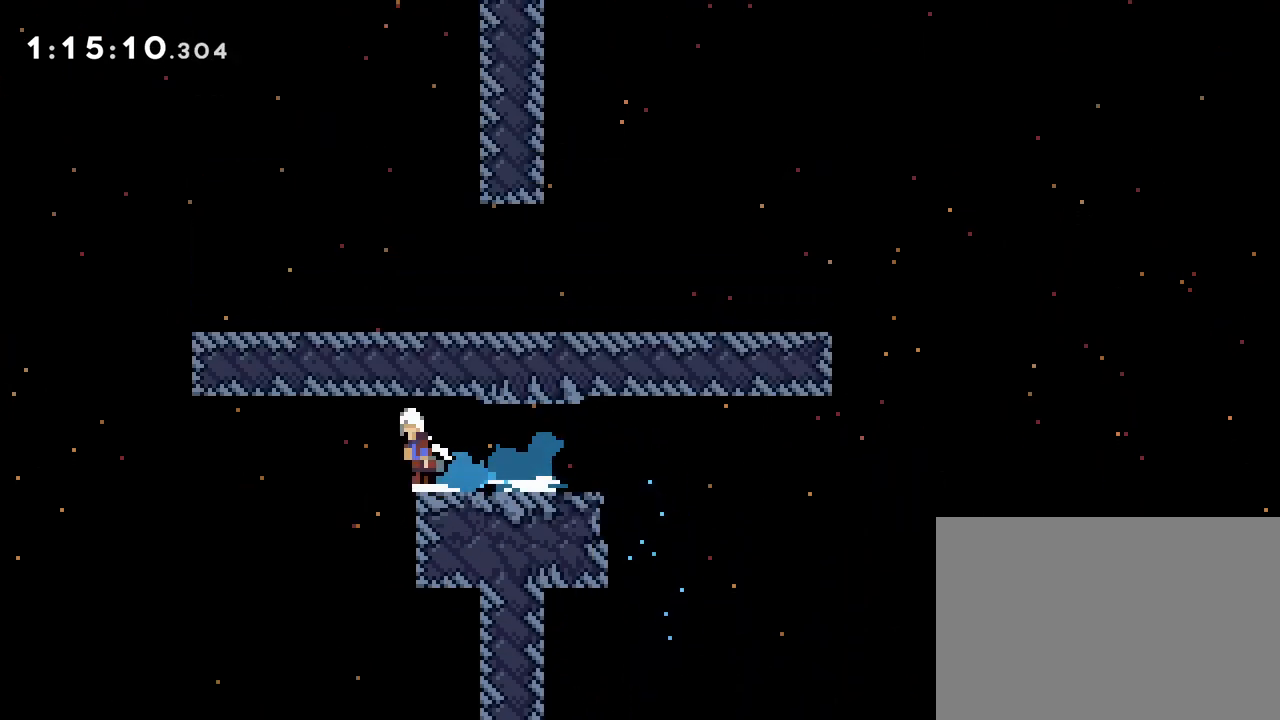
{"buttons": ["R1", "DPAD_UP", "DPAD_RIGHT"], "events": [[183, "DPAD_DOWN", "up"], [250, "DPAD_LEFT", "up"], [250, "DPAD_UP", "down"], [300, "DPAD_RIGHT", "down"], [300, "SQUARE", "down"], [367, "R1", "down"], [417, "CROSS", "up"], [417, "SQUARE", "up"]]}
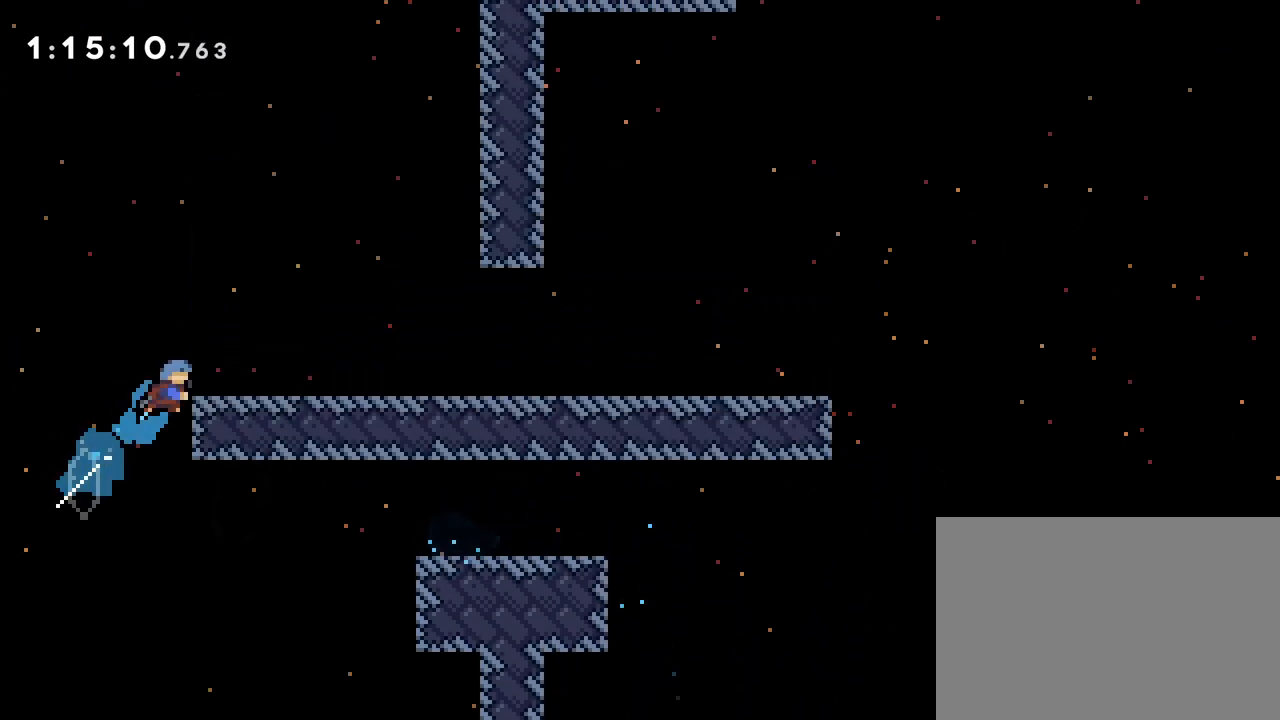
{"buttons": ["CROSS", "DPAD_UP", "DPAD_RIGHT"], "events": [[133, "R1", "up"], [217, "DPAD_RIGHT", "up"], [217, "DPAD_UP", "up"], [350, "CROSS", "down"], [367, "DPAD_RIGHT", "down"], [367, "DPAD_UP", "down"]]}
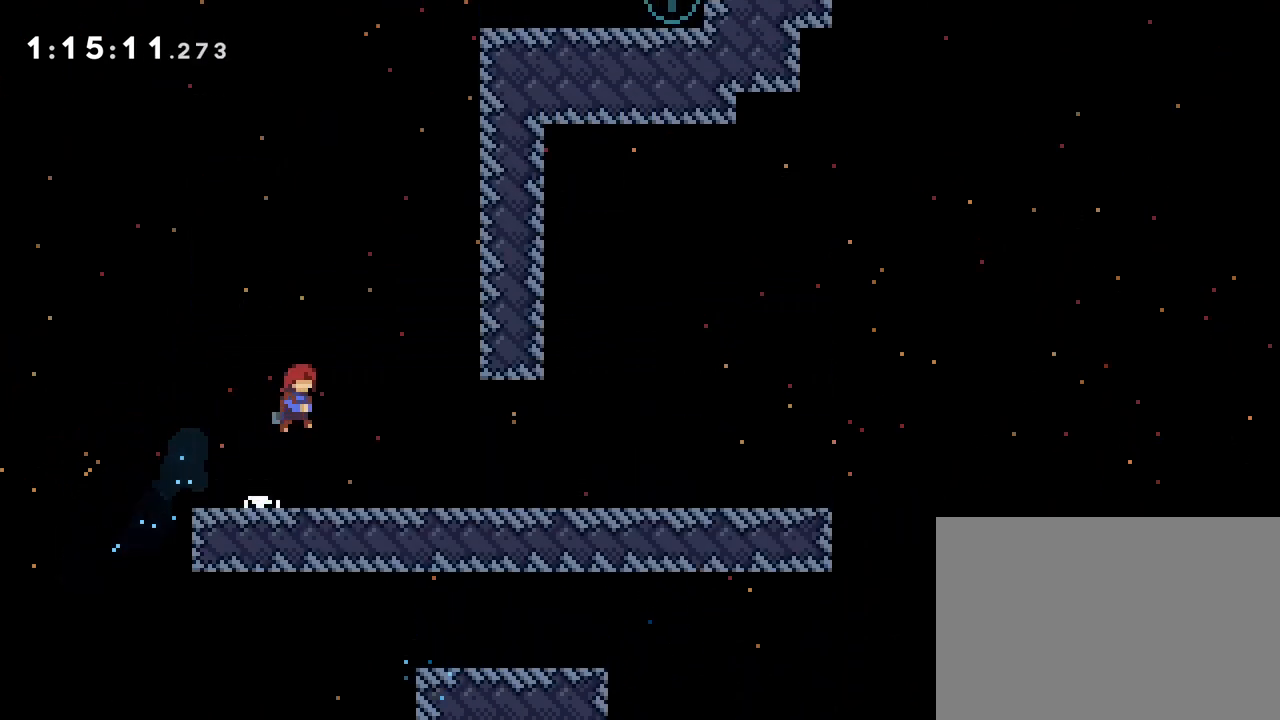
{"buttons": ["CROSS", "R1", "DPAD_UP", "DPAD_RIGHT"], "events": [[33, "SQUARE", "down"], [150, "CROSS", "up"], [167, "SQUARE", "up"], [217, "R1", "down"], [333, "CROSS", "down"]]}
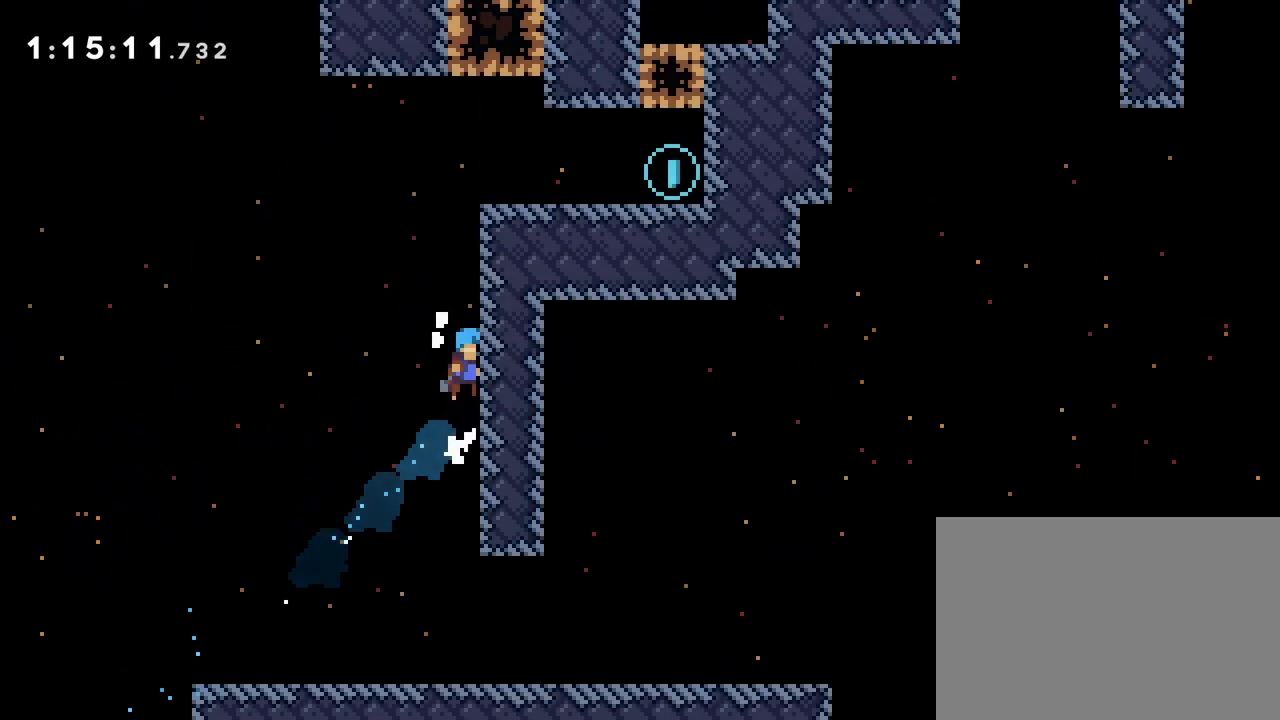
{"buttons": ["CROSS", "R1", "DPAD_RIGHT"], "events": [[167, "CROSS", "up"], [217, "CROSS", "down"], [333, "CROSS", "up"], [400, "CROSS", "down"], [417, "DPAD_UP", "up"]]}
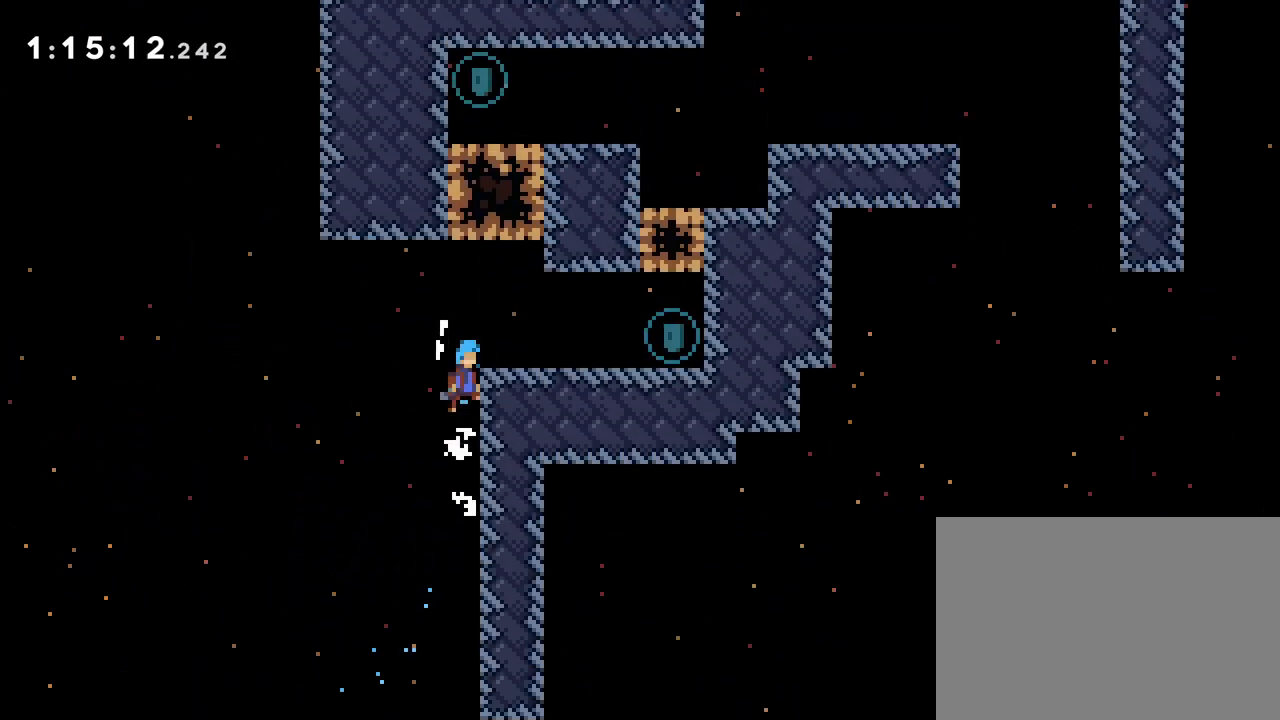
{"buttons": ["DPAD_RIGHT"], "events": [[200, "CROSS", "up"], [233, "R1", "up"], [367, "SQUARE", "down"], [467, "SQUARE", "up"]]}
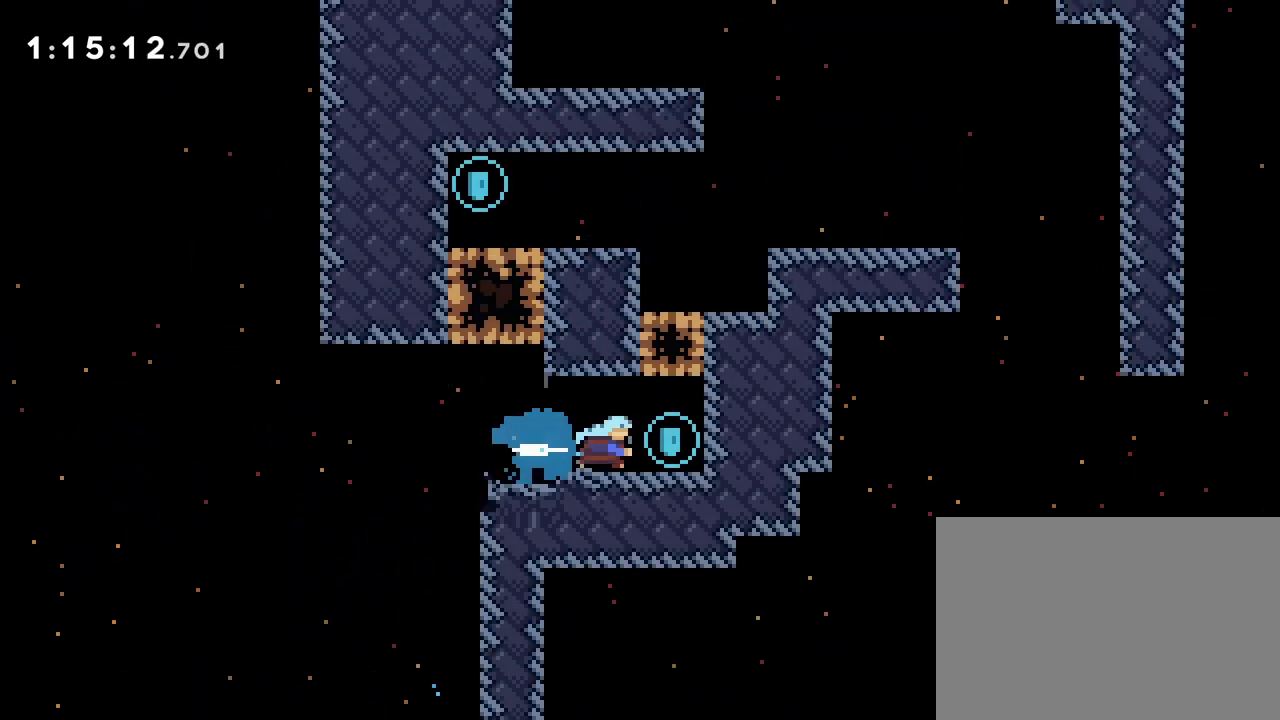
{"buttons": ["R1", "DPAD_LEFT"], "events": [[100, "DPAD_UP", "down"], [117, "DPAD_RIGHT", "up"], [117, "SQUARE", "down"], [233, "SQUARE", "up"], [267, "DPAD_UP", "up"], [383, "DPAD_LEFT", "down"], [417, "R1", "down"]]}
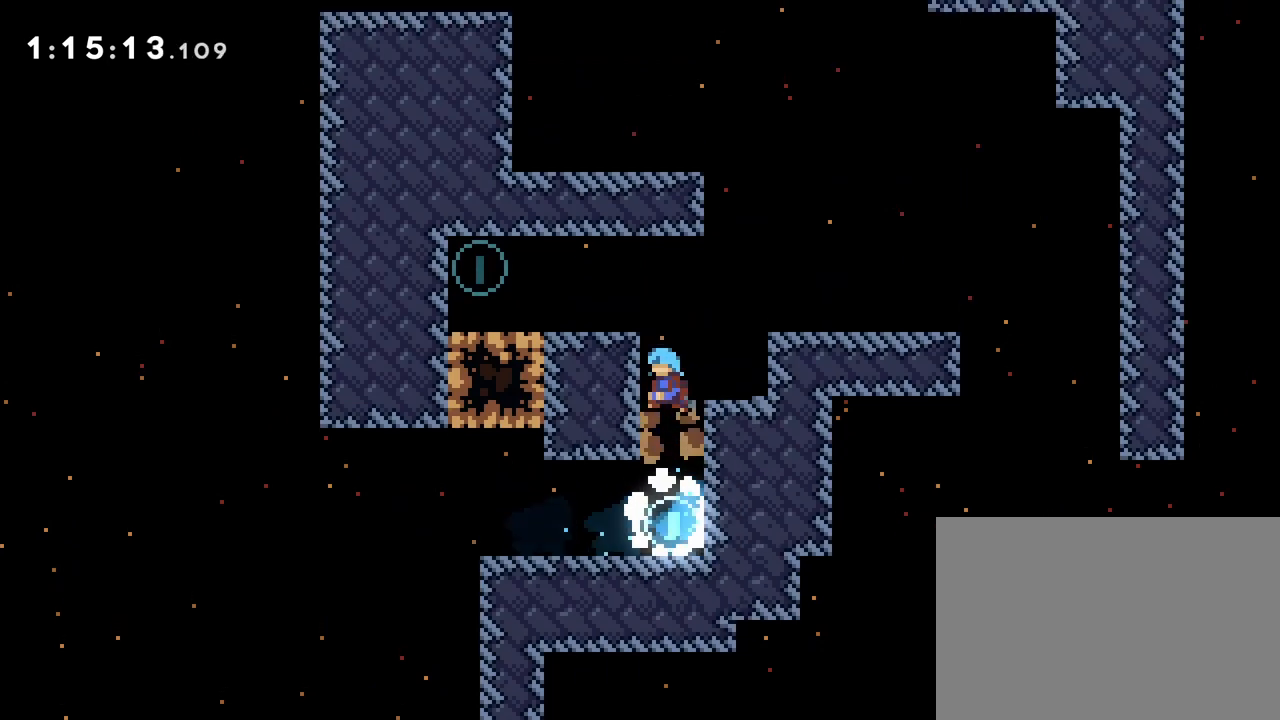
{"buttons": ["DPAD_LEFT"], "events": [[17, "CROSS", "down"], [117, "CROSS", "up"], [167, "CROSS", "down"], [317, "CROSS", "up"], [317, "R1", "up"]]}
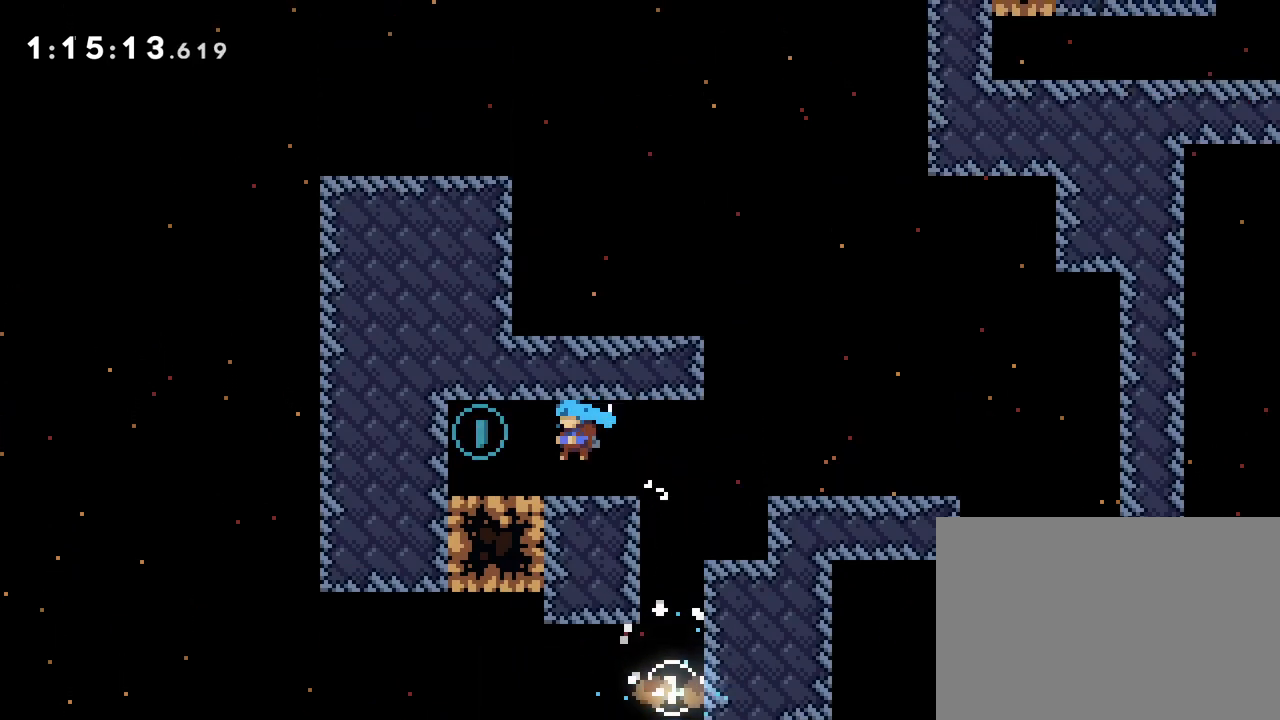
{"buttons": ["CROSS", "DPAD_RIGHT"], "events": [[233, "DPAD_LEFT", "up"], [250, "DPAD_RIGHT", "down"], [250, "SQUARE", "down"], [350, "SQUARE", "up"], [450, "CROSS", "down"]]}
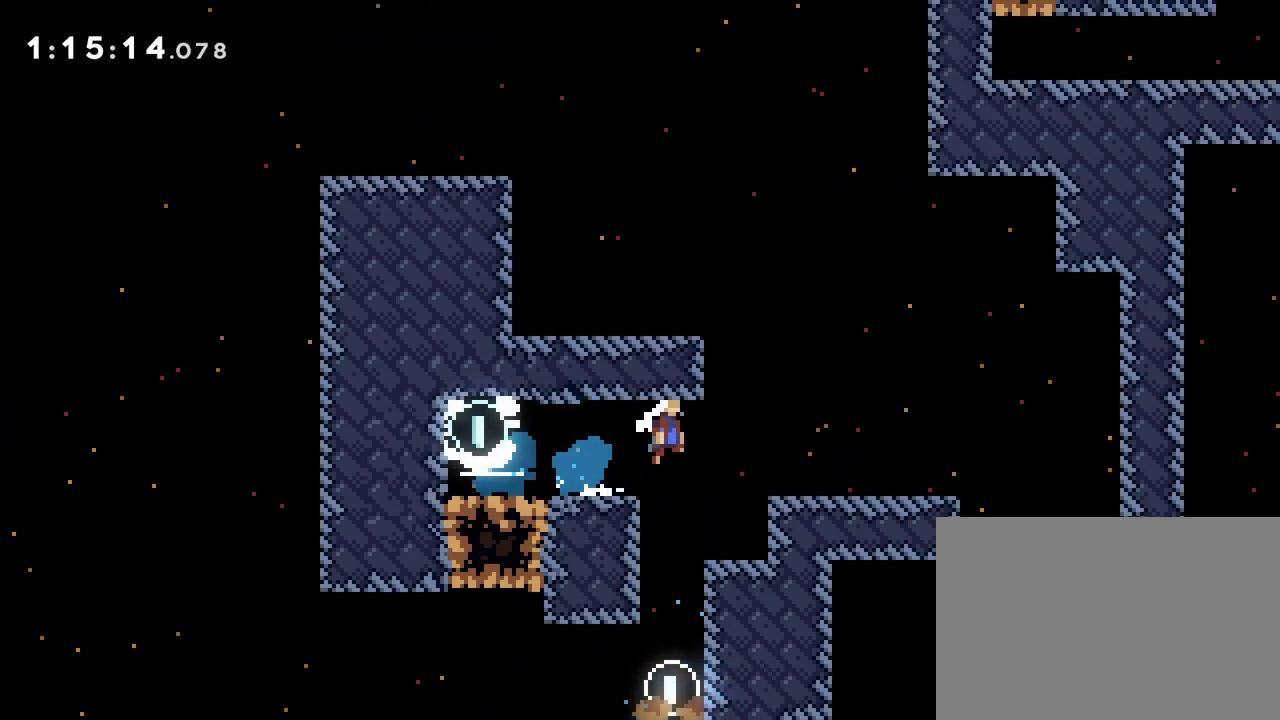
{"buttons": ["DPAD_LEFT"], "events": [[100, "DPAD_RIGHT", "up"], [100, "DPAD_UP", "down"], [133, "DPAD_LEFT", "down"], [167, "SQUARE", "down"], [283, "CROSS", "up"], [300, "SQUARE", "up"], [367, "DPAD_UP", "up"]]}
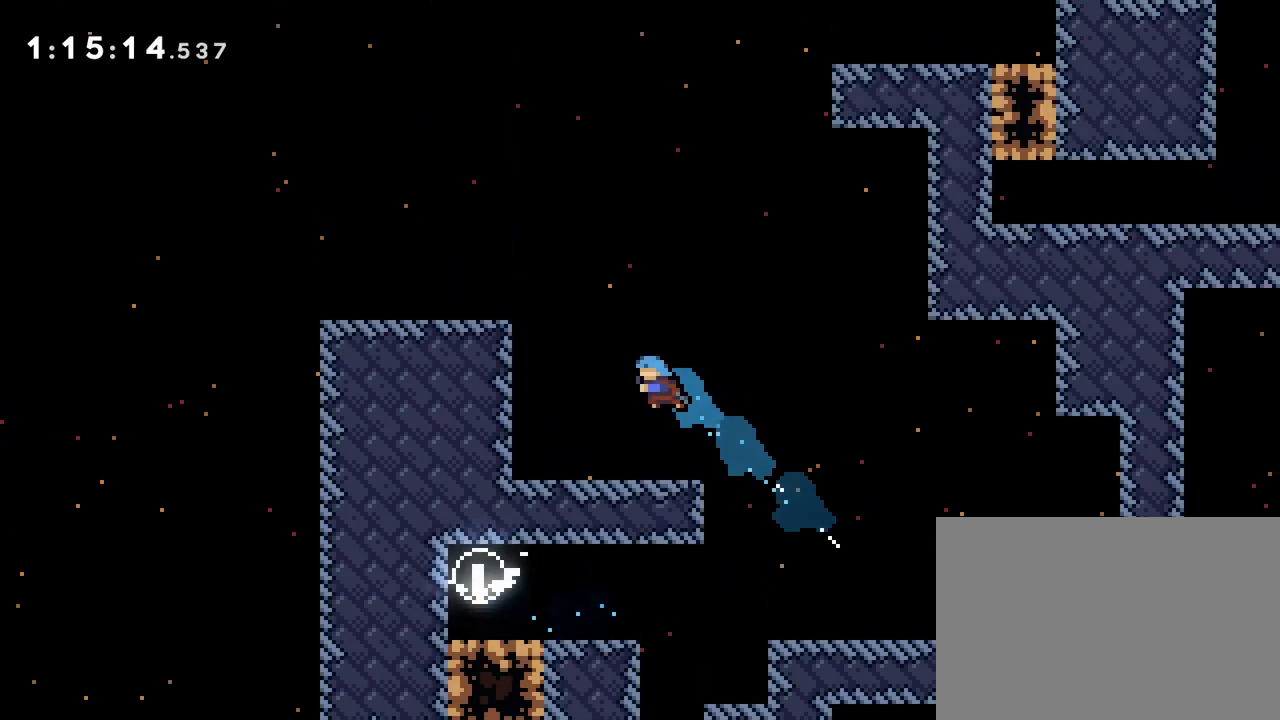
{"buttons": ["DPAD_UP", "DPAD_LEFT"], "events": [[33, "DPAD_LEFT", "up"], [233, "CROSS", "down"], [250, "DPAD_LEFT", "down"], [267, "DPAD_UP", "down"], [350, "SQUARE", "down"], [467, "CROSS", "up"], [467, "SQUARE", "up"]]}
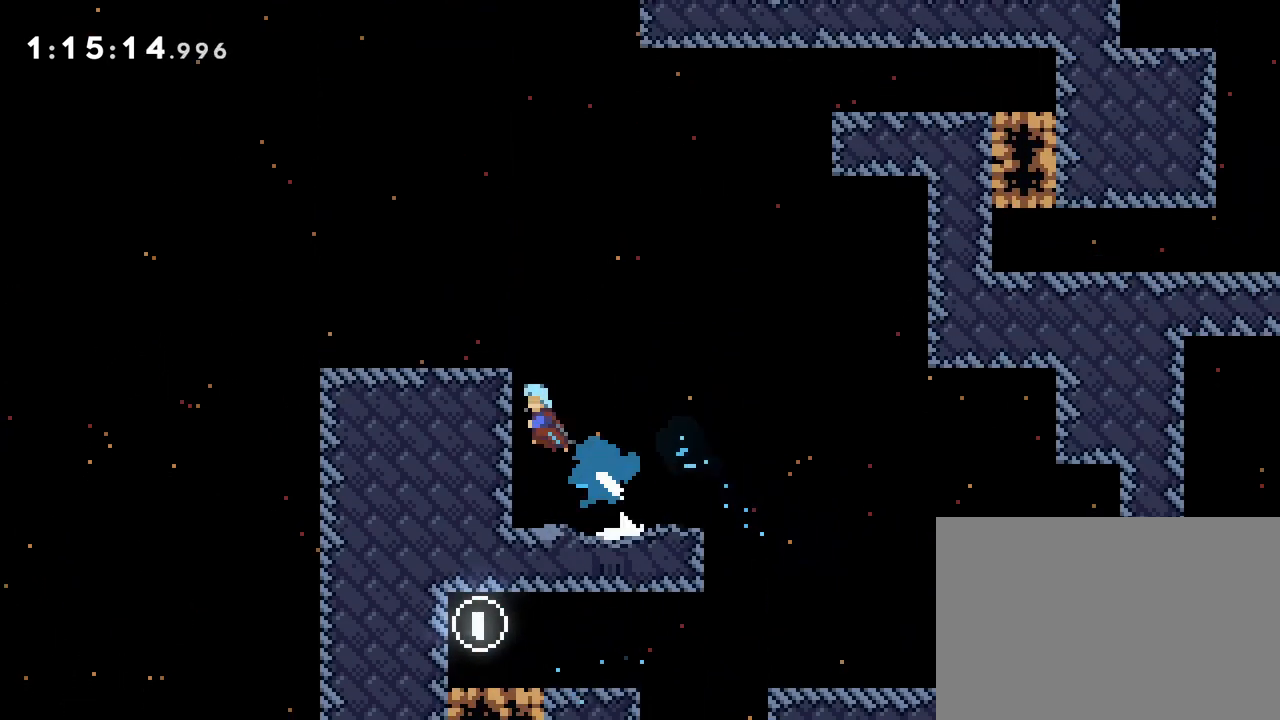
{"buttons": ["DPAD_LEFT"], "events": [[17, "R1", "down"], [67, "CROSS", "down"], [100, "DPAD_UP", "up"], [183, "CROSS", "up"], [217, "R1", "up"]]}
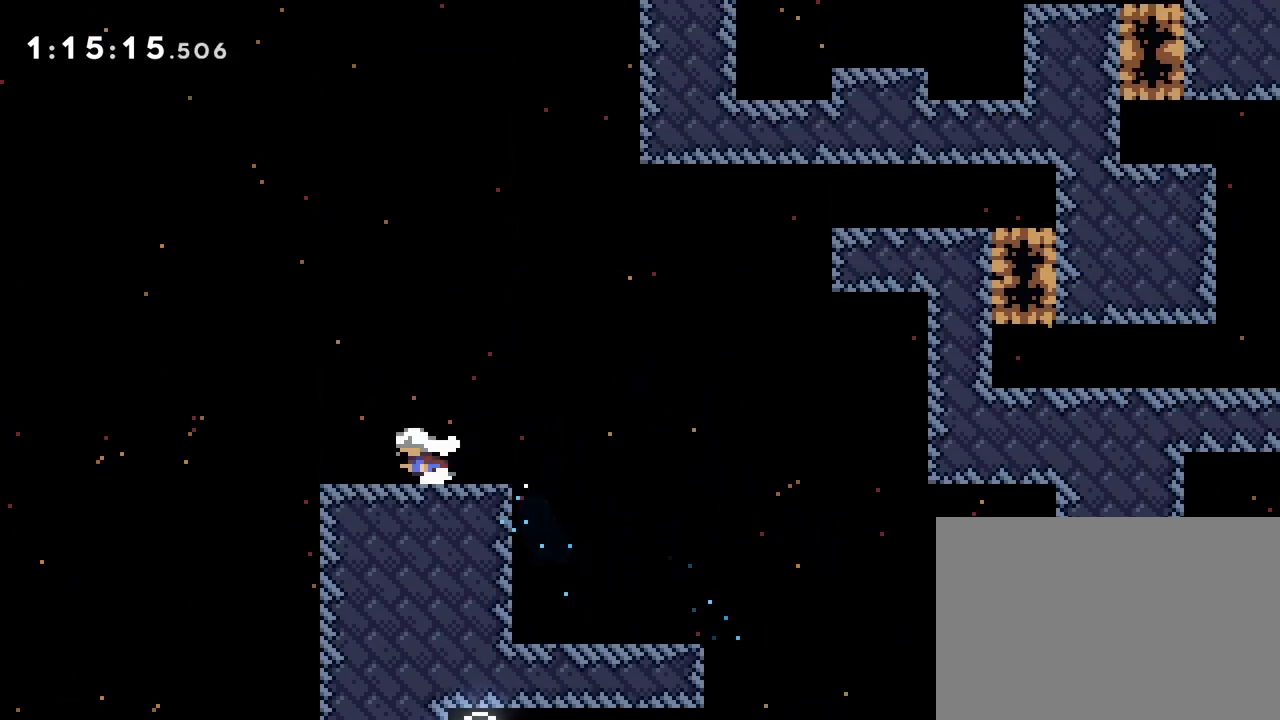
{"buttons": ["CROSS", "DPAD_RIGHT"], "events": [[117, "DPAD_LEFT", "up"], [133, "DPAD_UP", "down"], [150, "DPAD_RIGHT", "down"], [150, "DPAD_UP", "up"], [167, "SQUARE", "down"], [250, "SQUARE", "up"], [350, "CROSS", "down"]]}
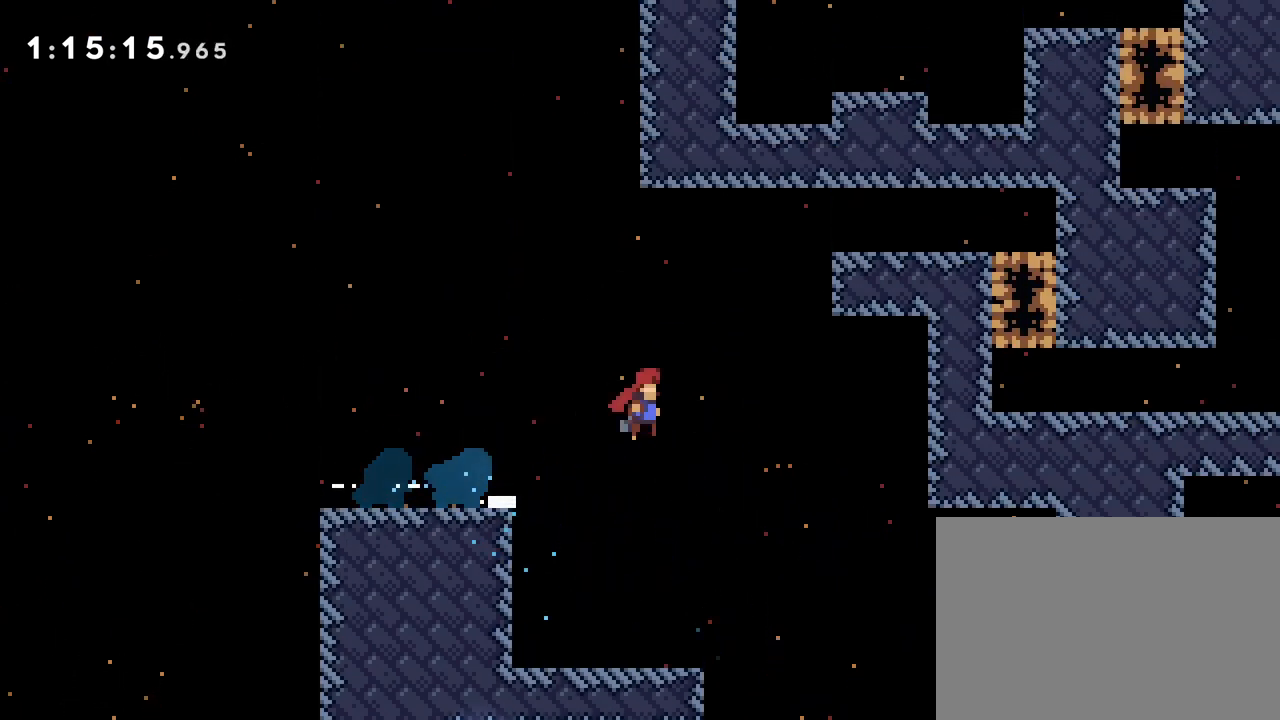
{"buttons": ["R1", "DPAD_UP", "DPAD_RIGHT"], "events": [[67, "DPAD_UP", "down"], [100, "DPAD_RIGHT", "up"], [133, "SQUARE", "down"], [217, "CROSS", "up"], [233, "SQUARE", "up"], [267, "DPAD_RIGHT", "down"], [333, "R1", "down"]]}
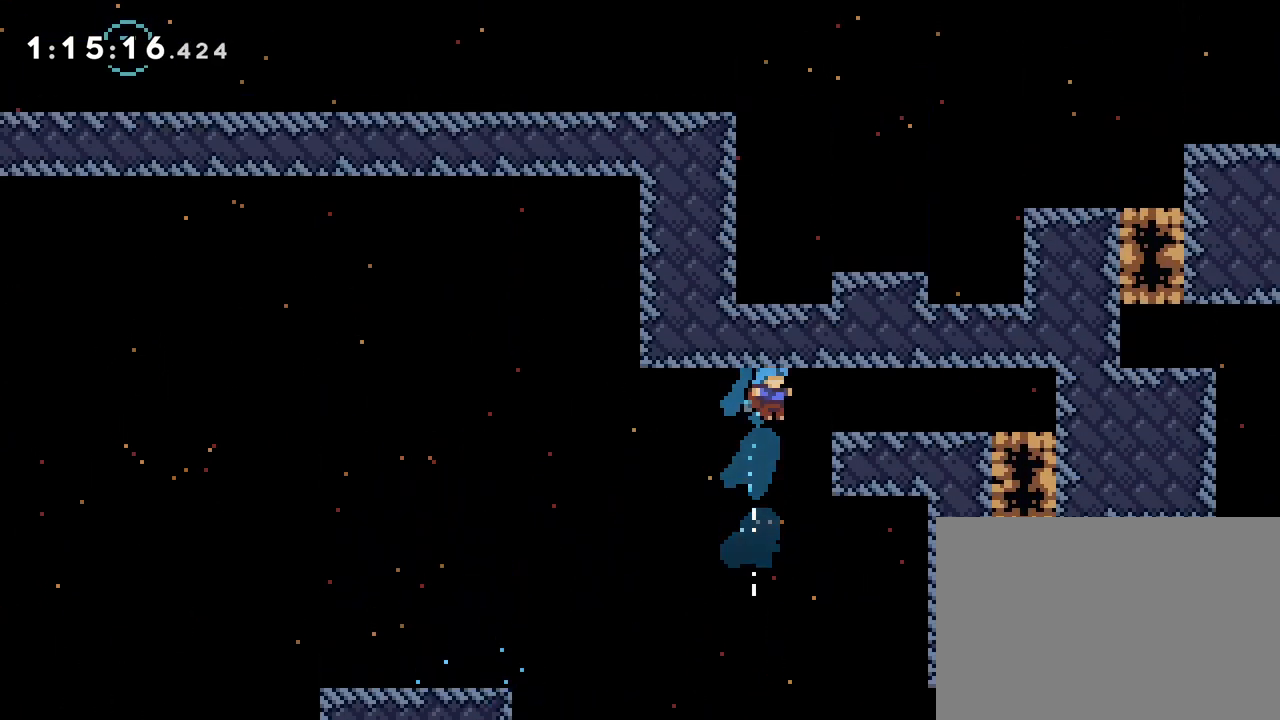
{"buttons": ["DPAD_RIGHT"]}
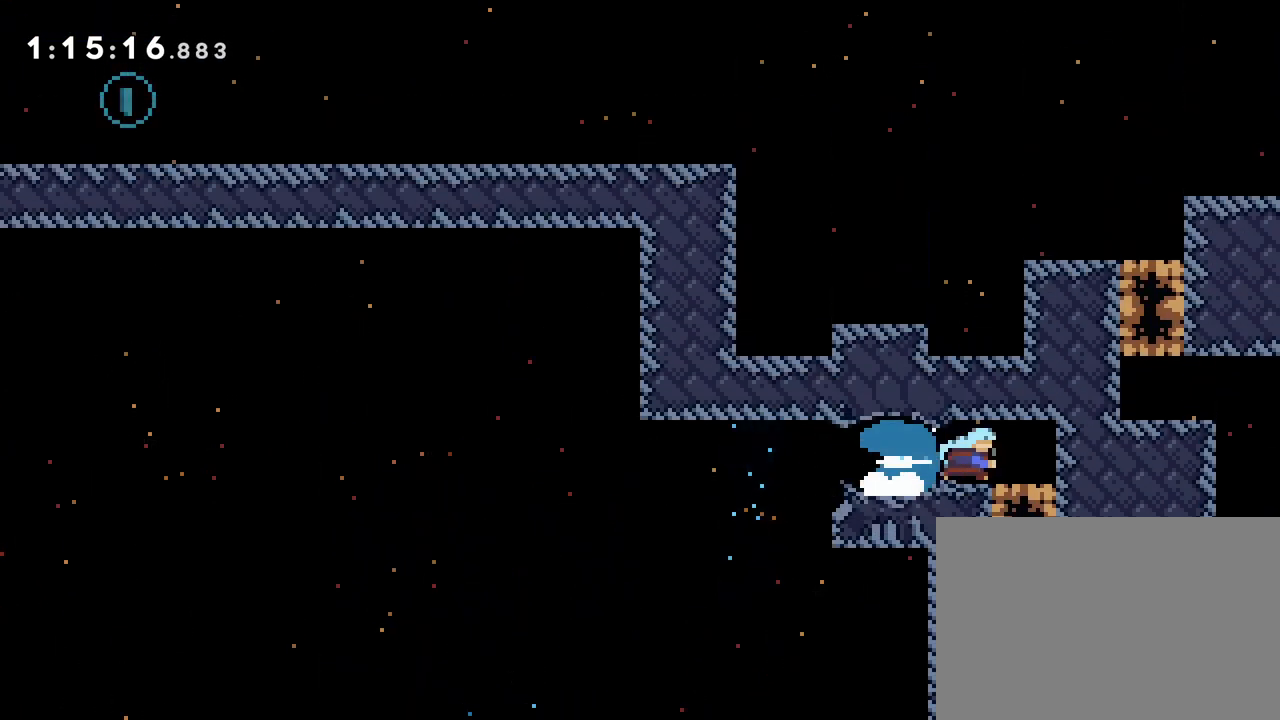
{"buttons": [], "events": [[67, "DPAD_RIGHT", "up"], [133, "DPAD_DOWN", "down"], [133, "SQUARE", "down"], [250, "SQUARE", "up"], [317, "DPAD_DOWN", "up"]]}
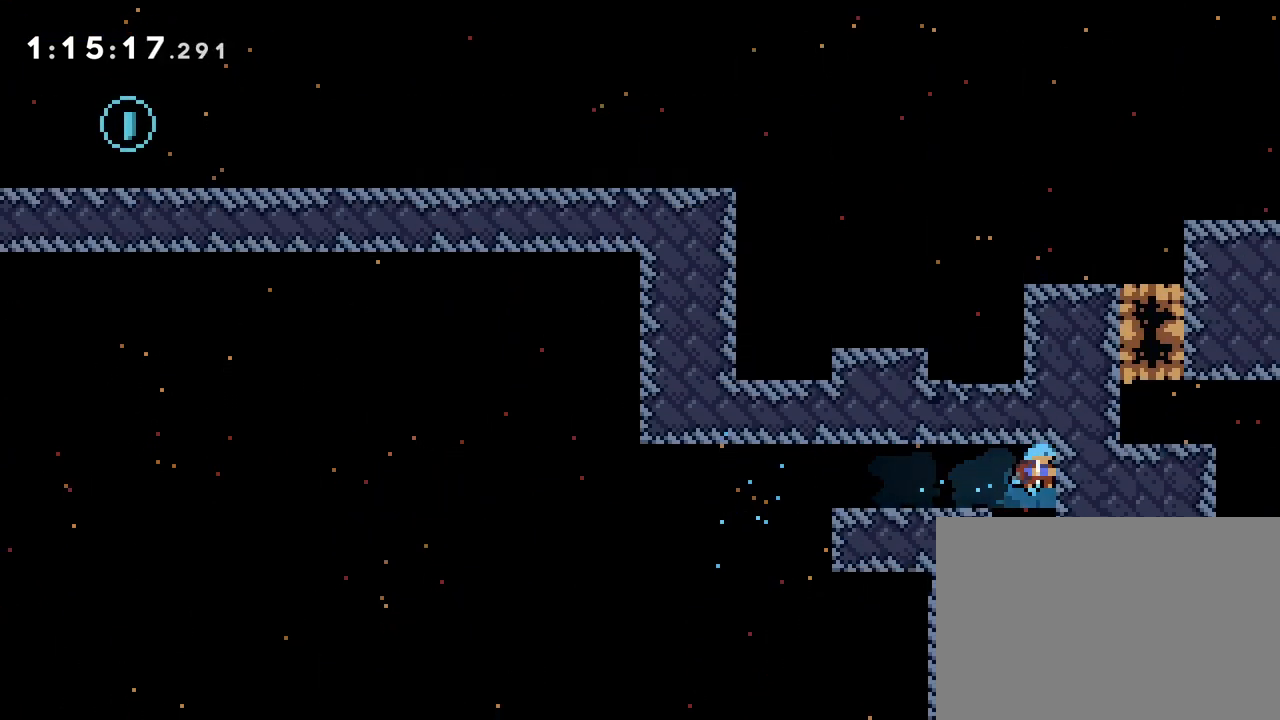
{"buttons": ["DPAD_RIGHT"], "events": [[283, "DPAD_RIGHT", "down"], [333, "SQUARE", "down"], [433, "SQUARE", "up"]]}
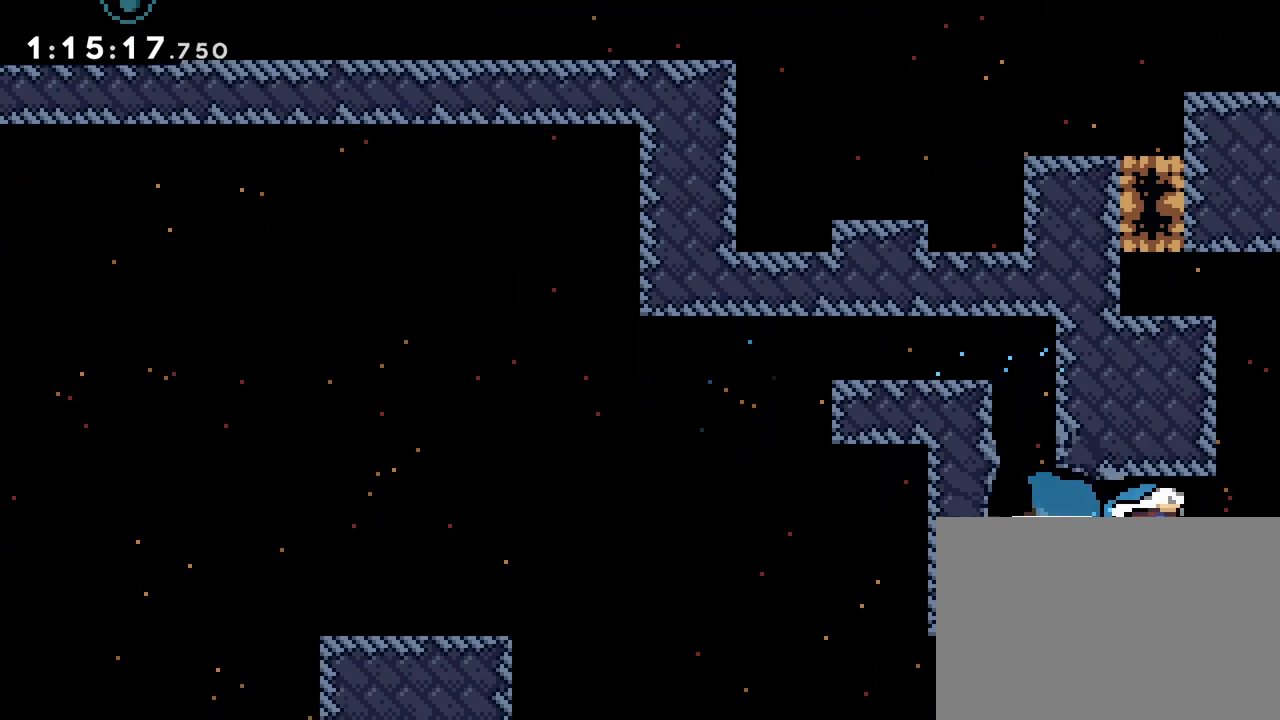
{"buttons": ["CROSS", "R1", "DPAD_LEFT"], "events": [[83, "CROSS", "down"], [133, "DPAD_RIGHT", "up"], [200, "DPAD_LEFT", "down"], [250, "CROSS", "up"], [283, "R1", "down"], [333, "CROSS", "down"], [433, "CROSS", "up"], [500, "CROSS", "down"]]}
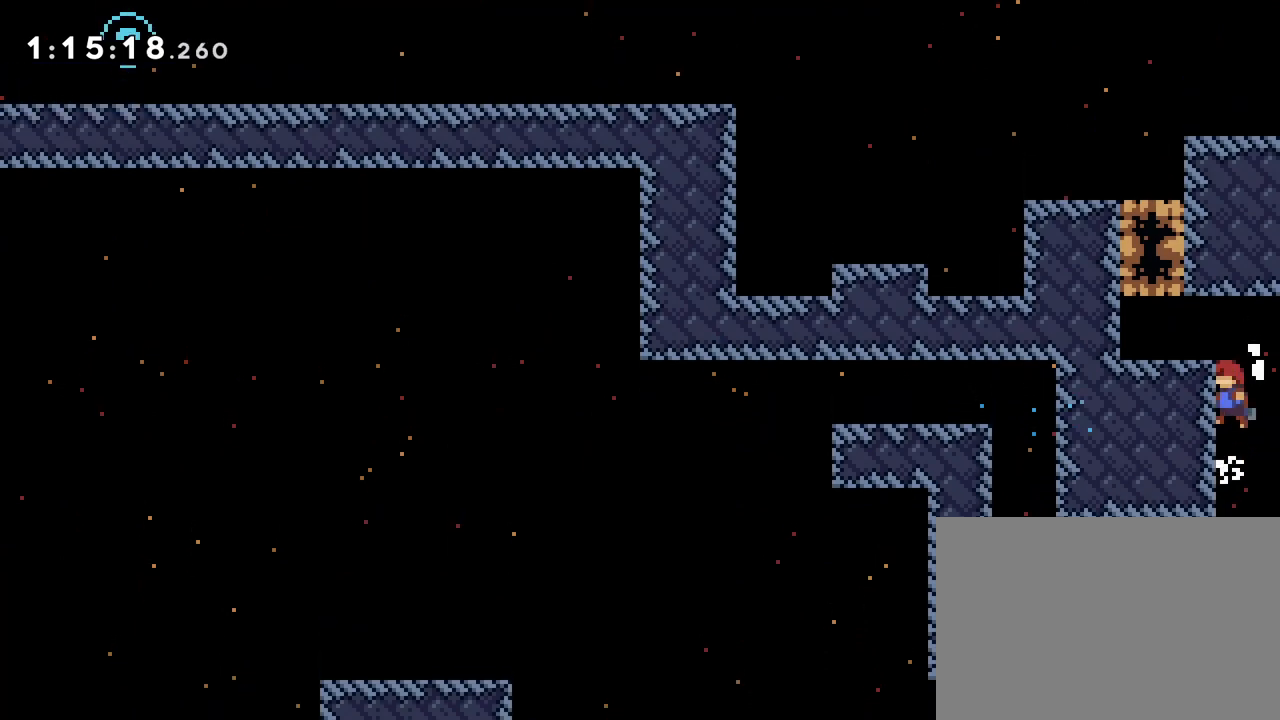
{"buttons": ["SQUARE", "DPAD_UP"], "events": [[350, "CROSS", "up"], [383, "R1", "up"], [433, "DPAD_LEFT", "up"], [433, "DPAD_UP", "down"], [450, "SQUARE", "down"]]}
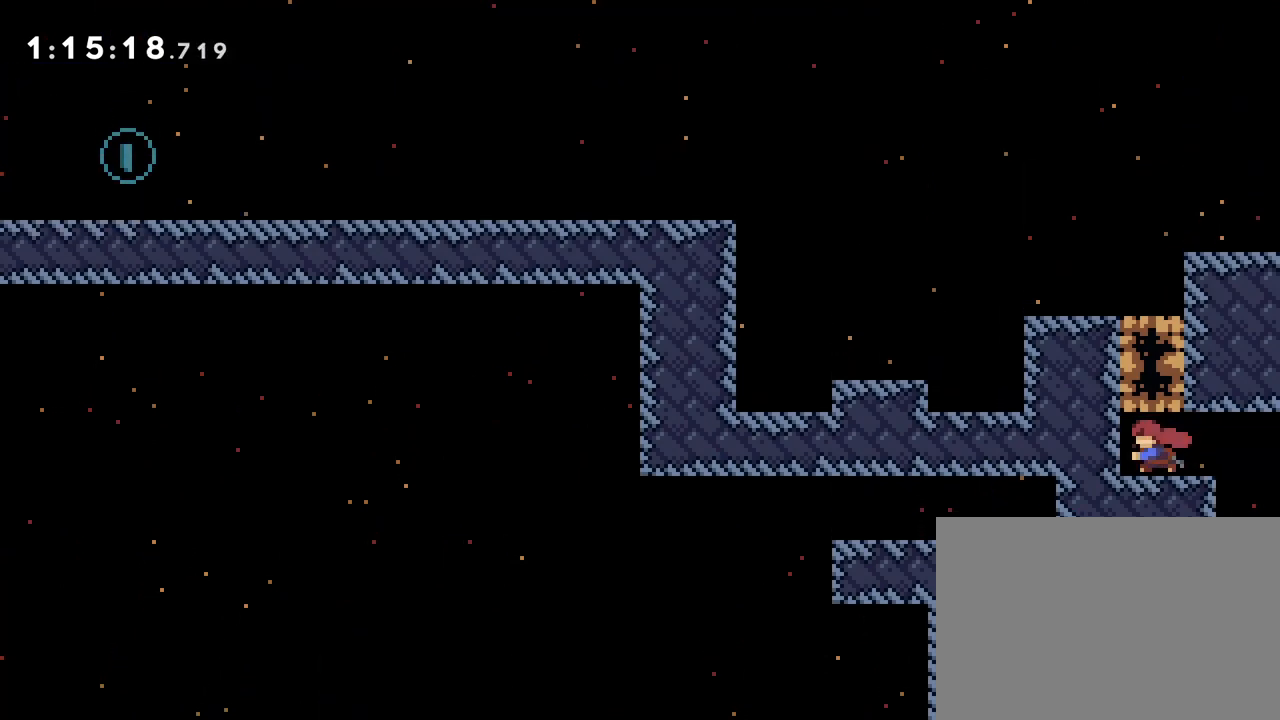
{"buttons": ["CROSS", "R1", "DPAD_UP", "DPAD_LEFT"], "events": [[50, "SQUARE", "up"], [83, "DPAD_UP", "up"], [200, "DPAD_LEFT", "down"], [367, "DPAD_UP", "down"], [383, "R1", "down"], [417, "CROSS", "down"]]}